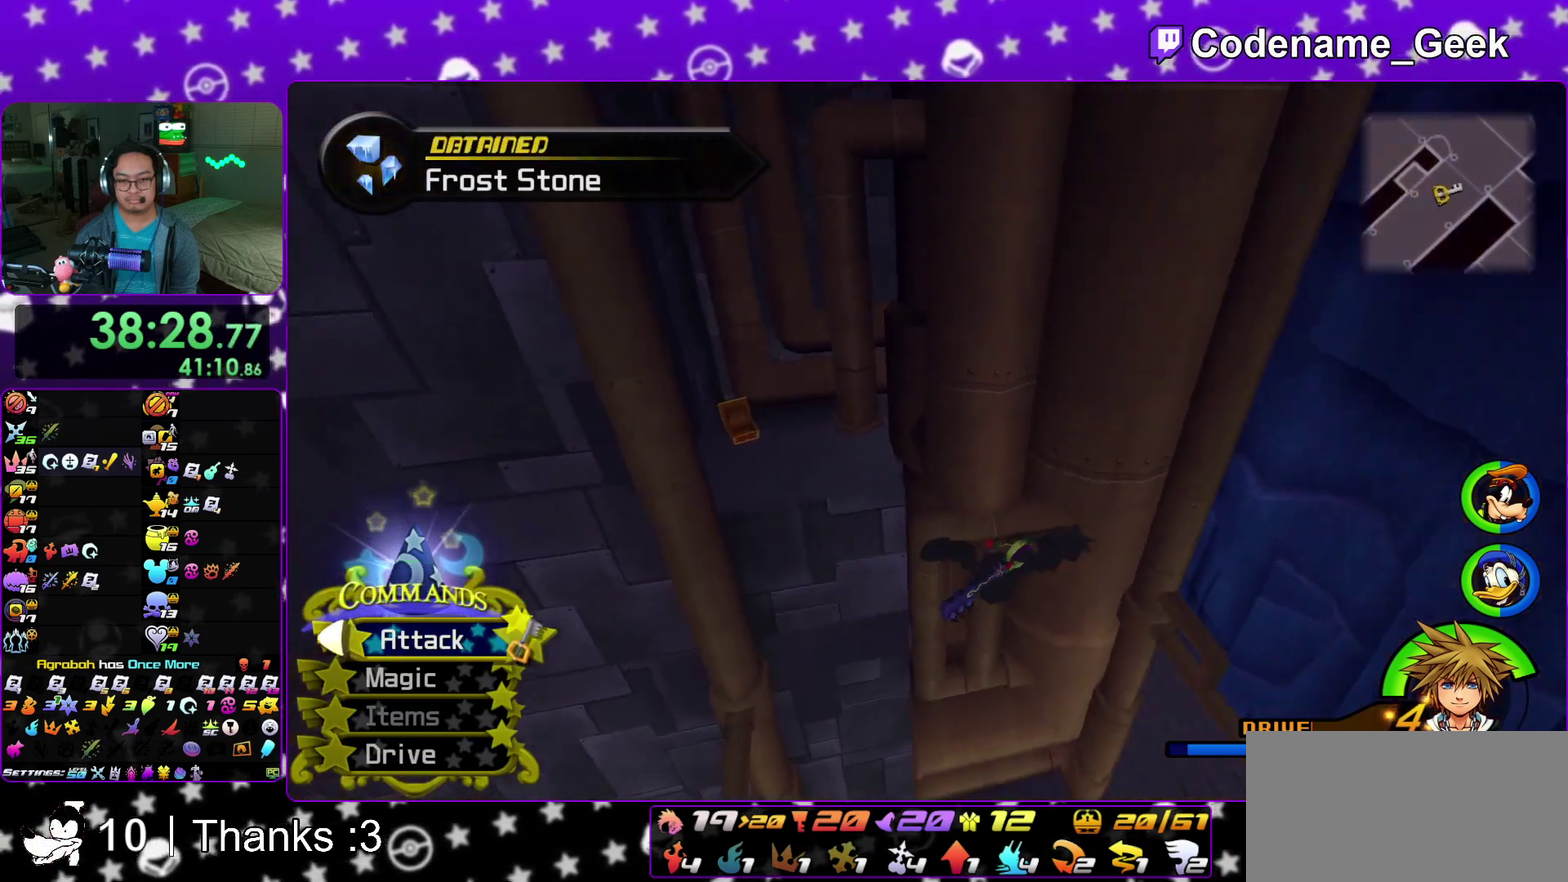
Gameplay with a controller (Nintendo layout); each line is a JSON object with the inputs held at the frame after it (dt_ms = milliseconds from this image to that frame). "events" lists button and stick changes between this image and that frame as [ms after this image, input, new state], when the widget could be followed in between. This overlay highlights the sticks when they move; stick clicks (L3 R3) are not distinguishable. Not read: HOME L3 R3 SELECT START.
{"dt_ms": 600, "buttons": ["Y"], "left_stick": "up", "right_stick": "left"}
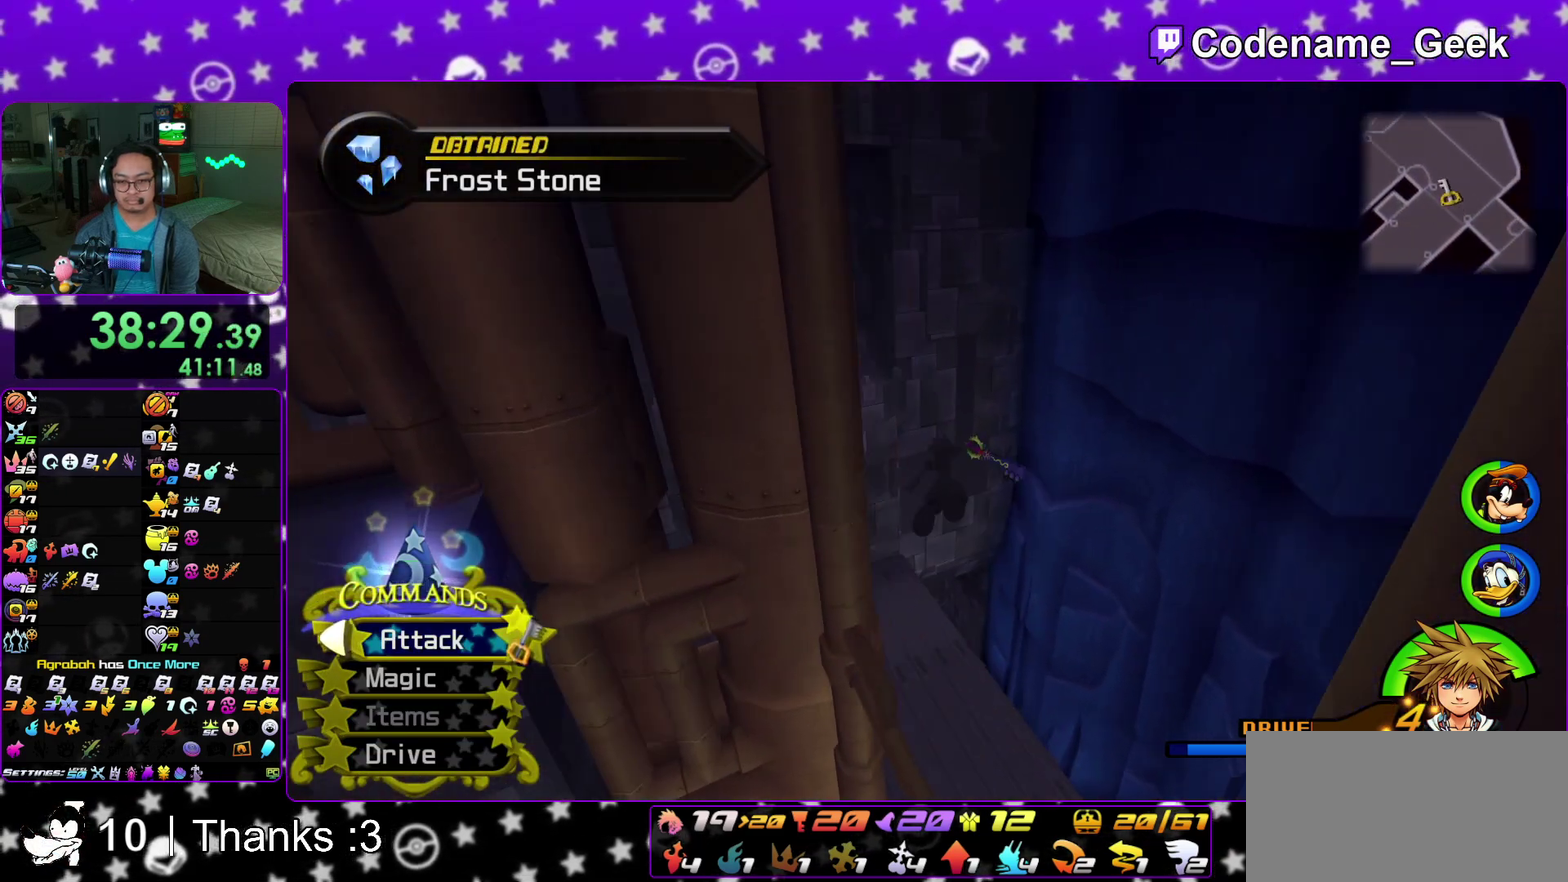
{"dt_ms": 600, "buttons": ["Y"], "left_stick": "up", "right_stick": "center"}
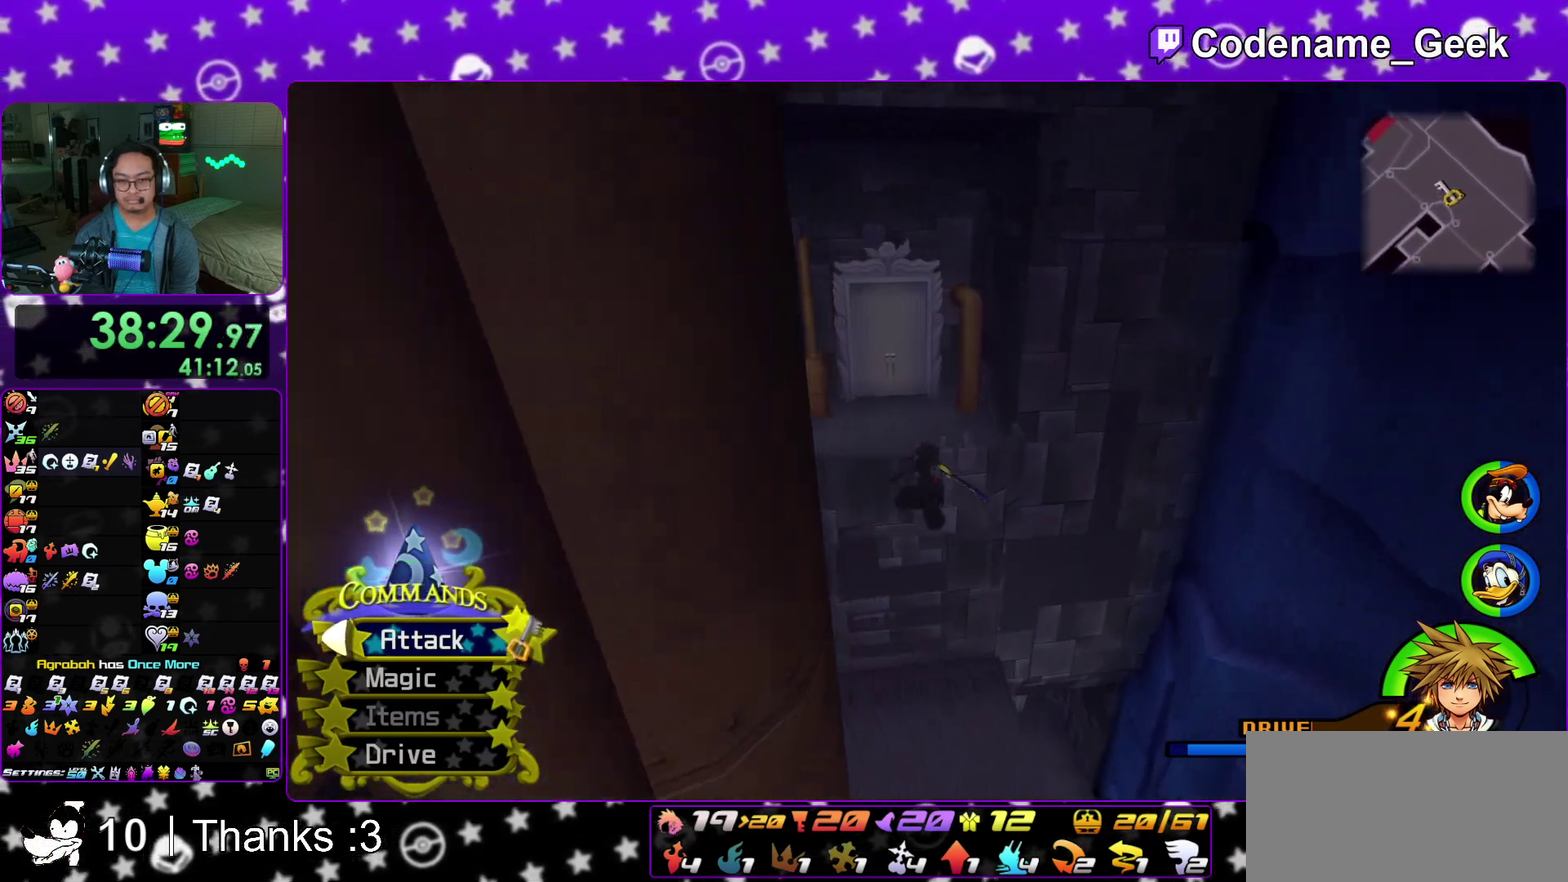
{"dt_ms": 400, "buttons": ["Y"], "left_stick": "up", "right_stick": "center"}
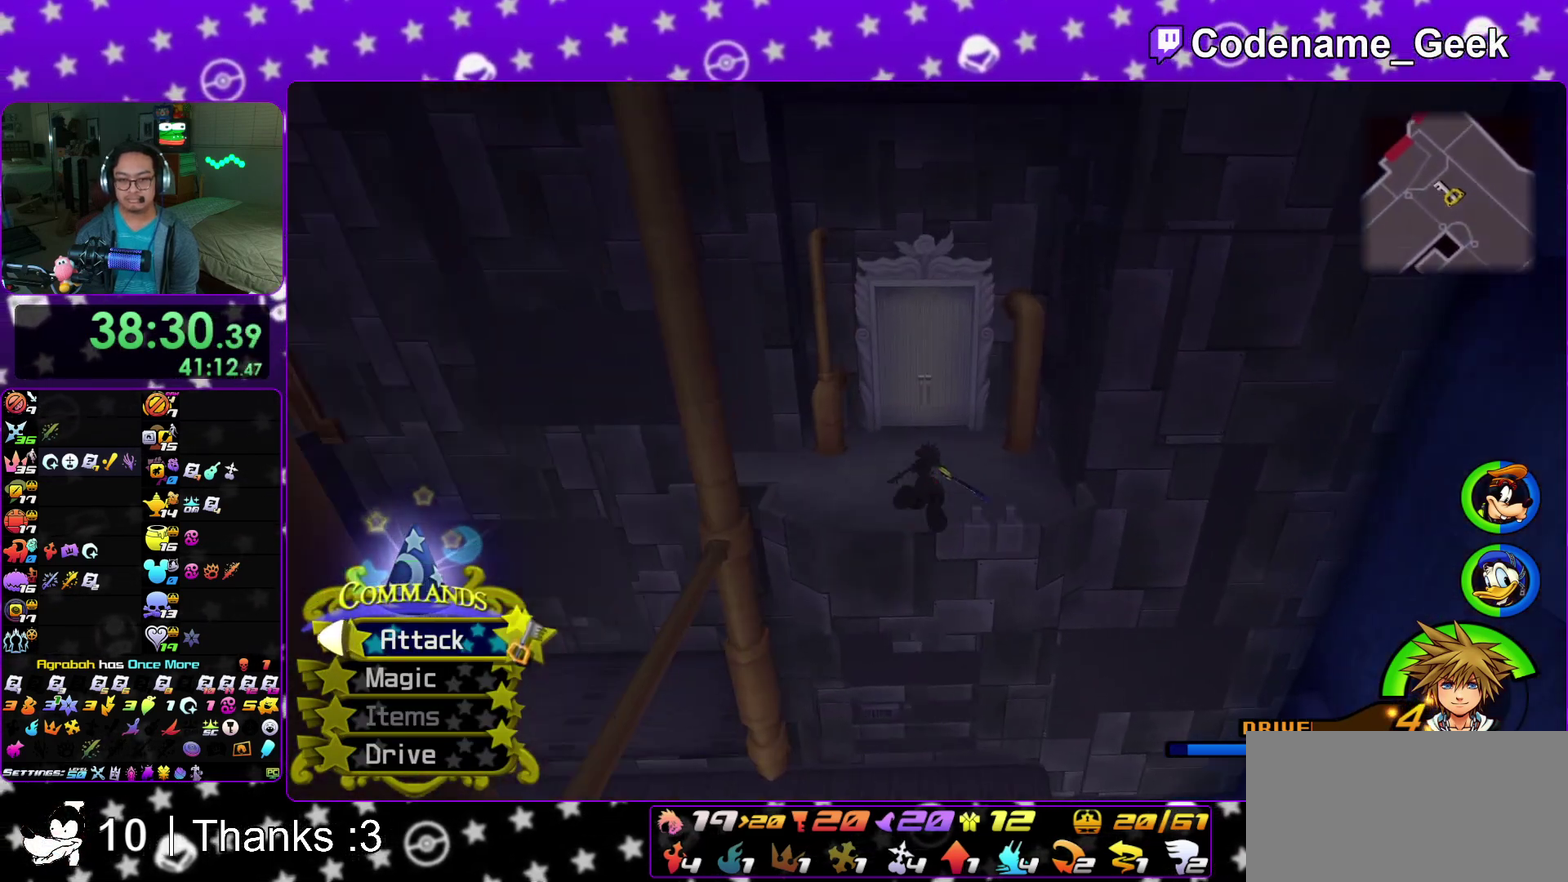
{"dt_ms": 500, "buttons": ["Y"], "left_stick": "up", "right_stick": "center"}
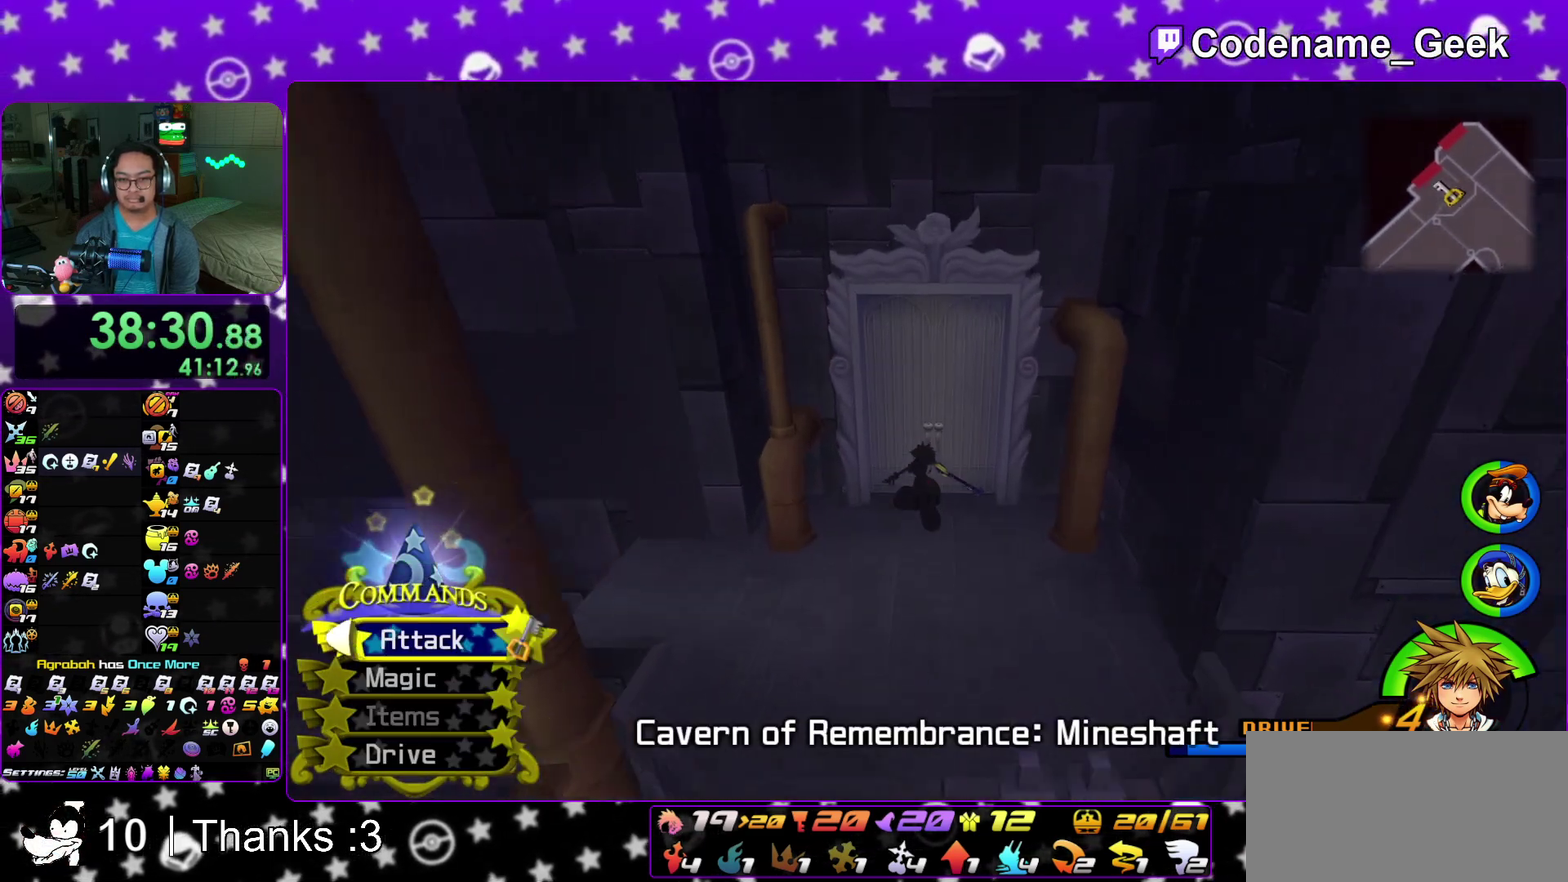
{"dt_ms": 400, "buttons": [], "left_stick": "up", "right_stick": "center"}
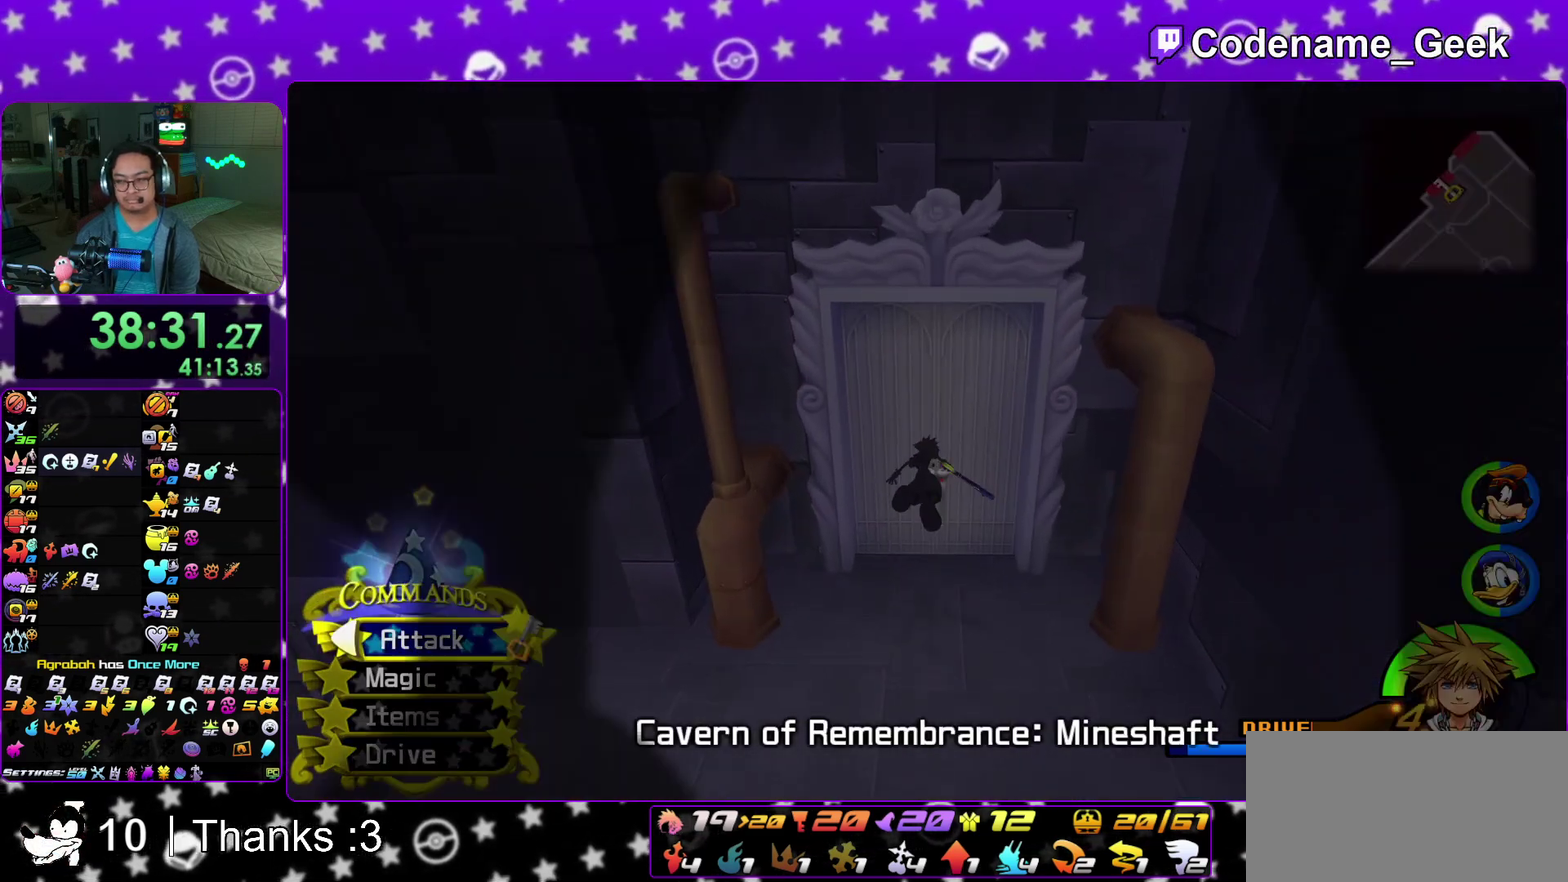
{"dt_ms": 600, "buttons": [], "left_stick": "up", "right_stick": "center"}
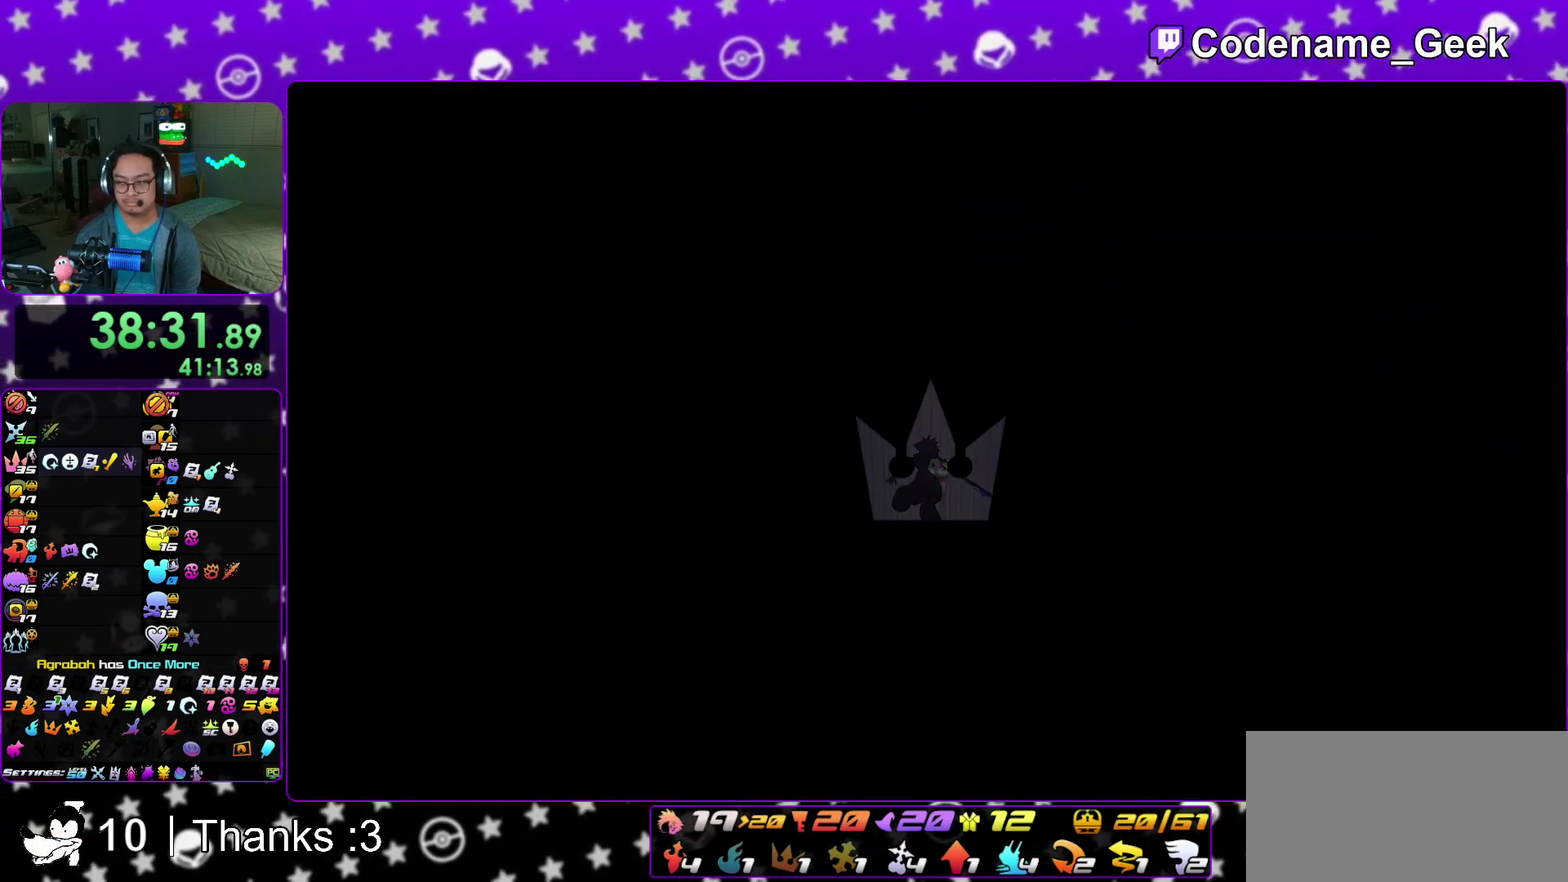
{"dt_ms": 400, "buttons": [], "left_stick": "up", "right_stick": "center"}
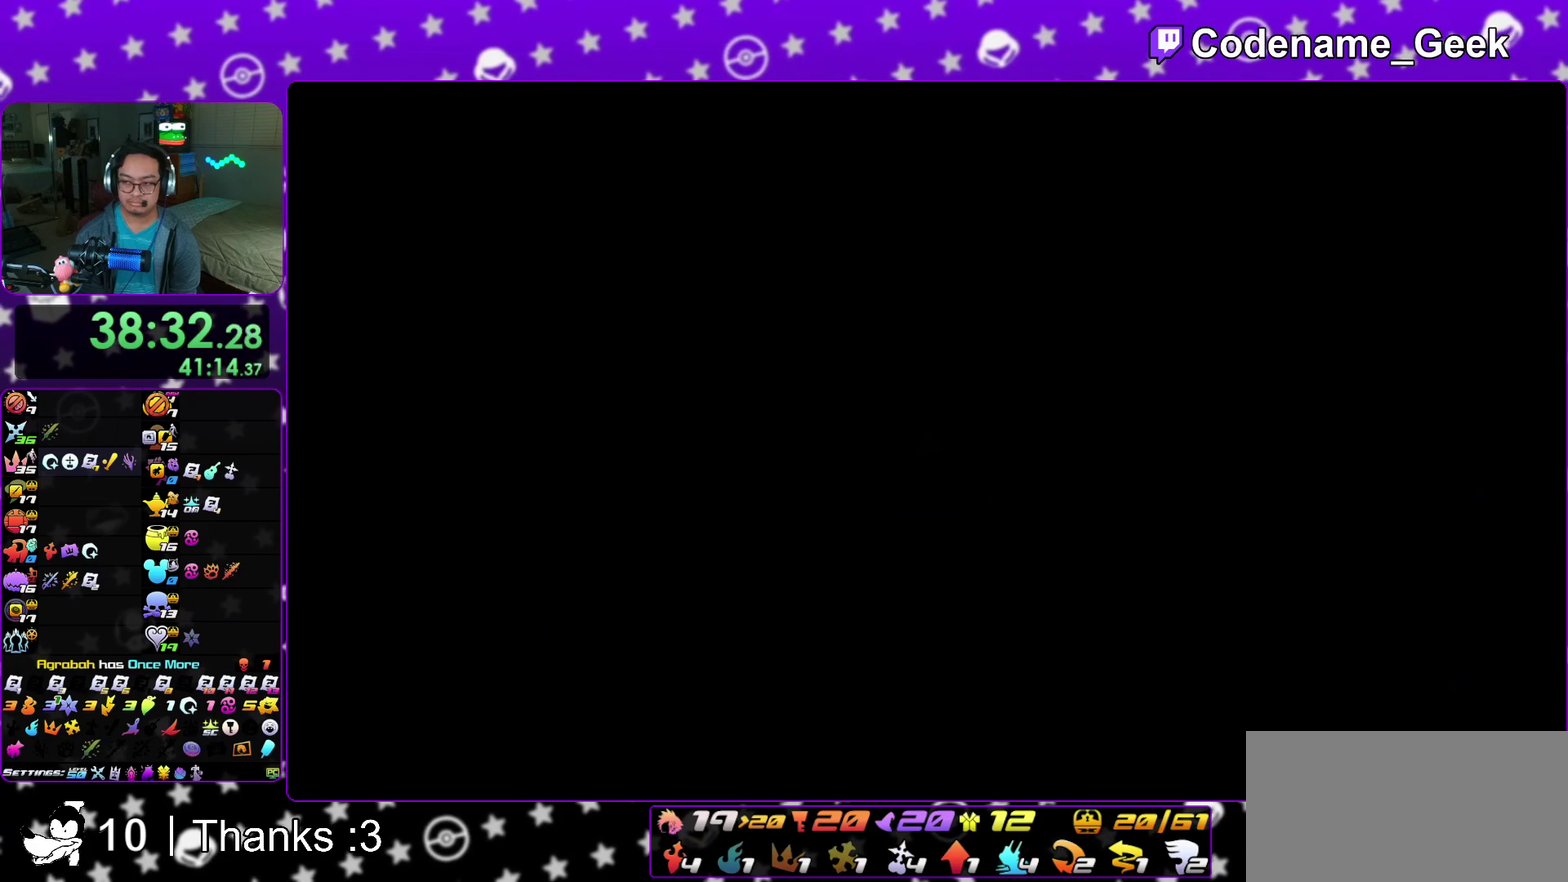
{"dt_ms": 600, "buttons": [], "left_stick": "up", "right_stick": "center"}
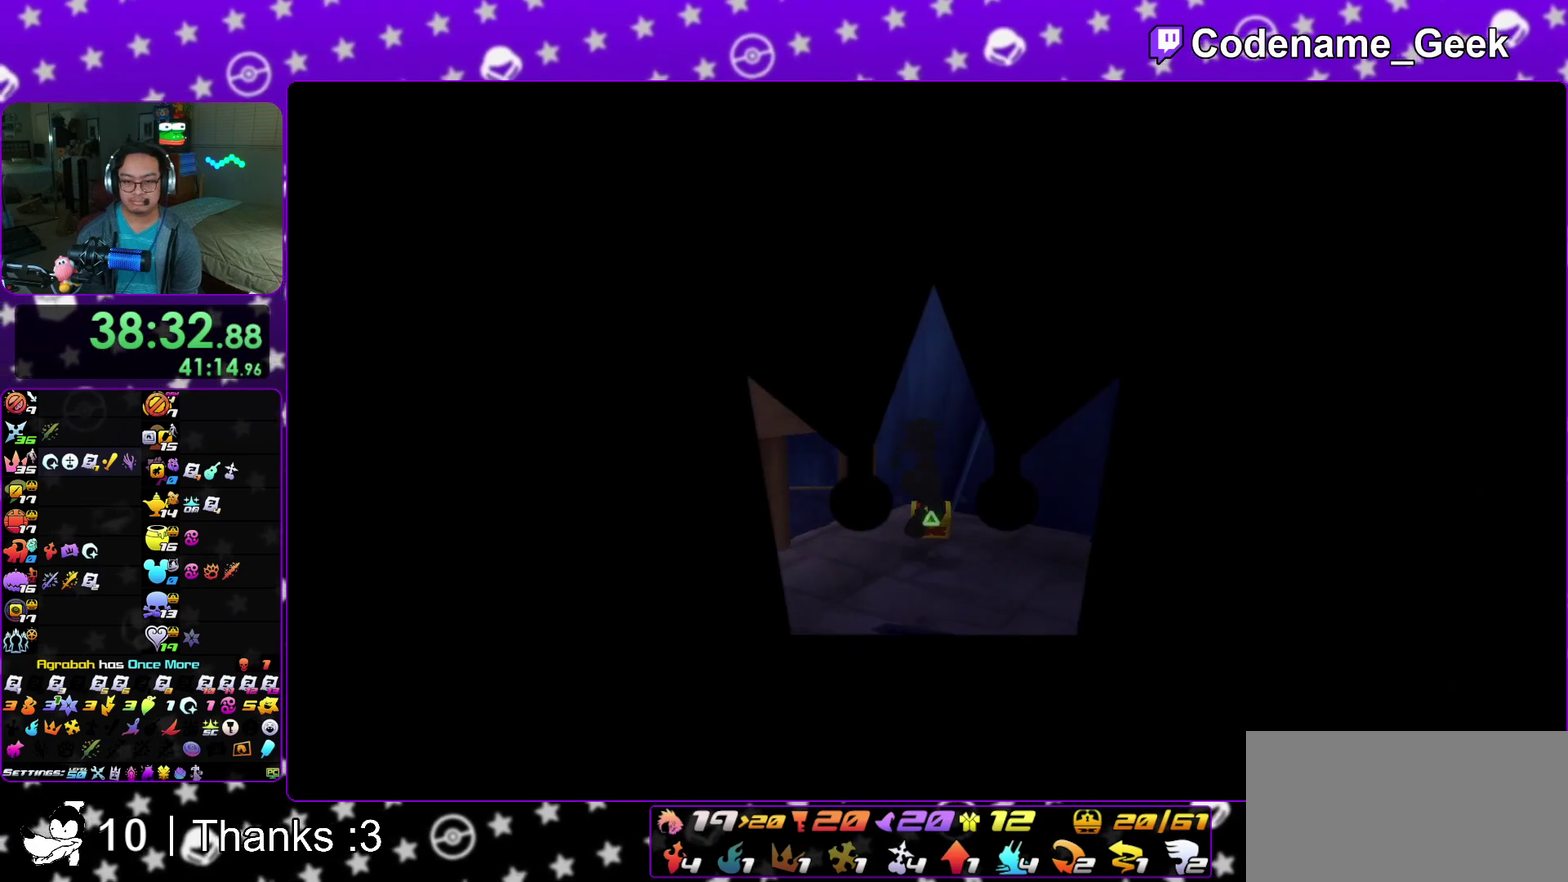
{"dt_ms": 500, "buttons": ["X"], "left_stick": "down-right", "right_stick": "right"}
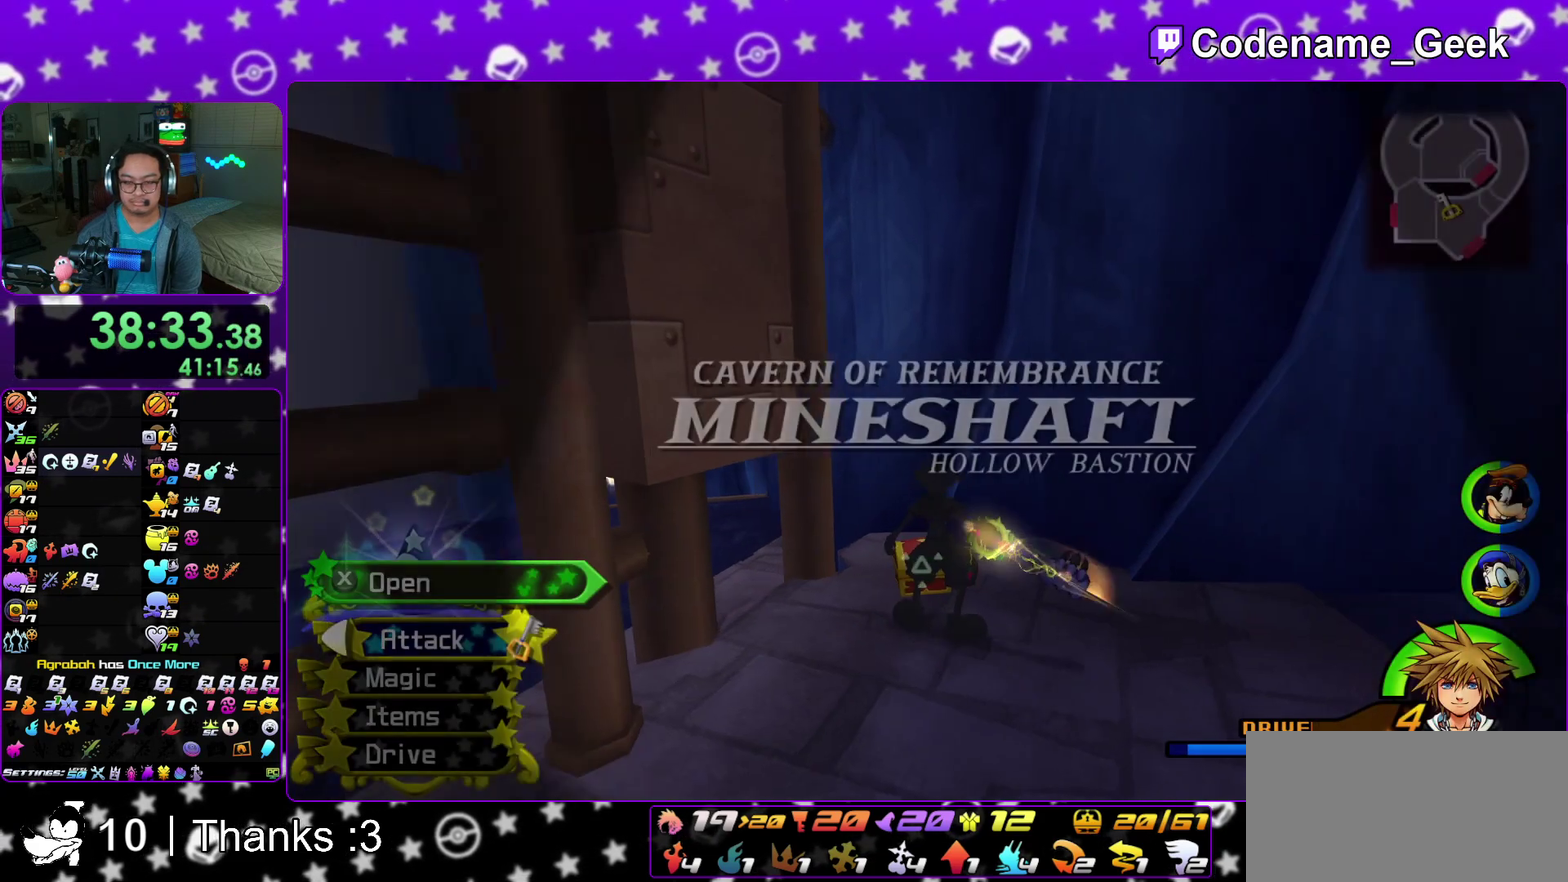
{"dt_ms": 500, "buttons": ["X"], "left_stick": "center", "right_stick": "left", "events": [[17, "X", "up"], [100, "X", "down"], [150, "right_stick", "center"], [183, "left_stick", "center"], [217, "X", "up"], [283, "X", "down"], [317, "right_stick", "left"], [400, "X", "up"], [483, "X", "down"]]}
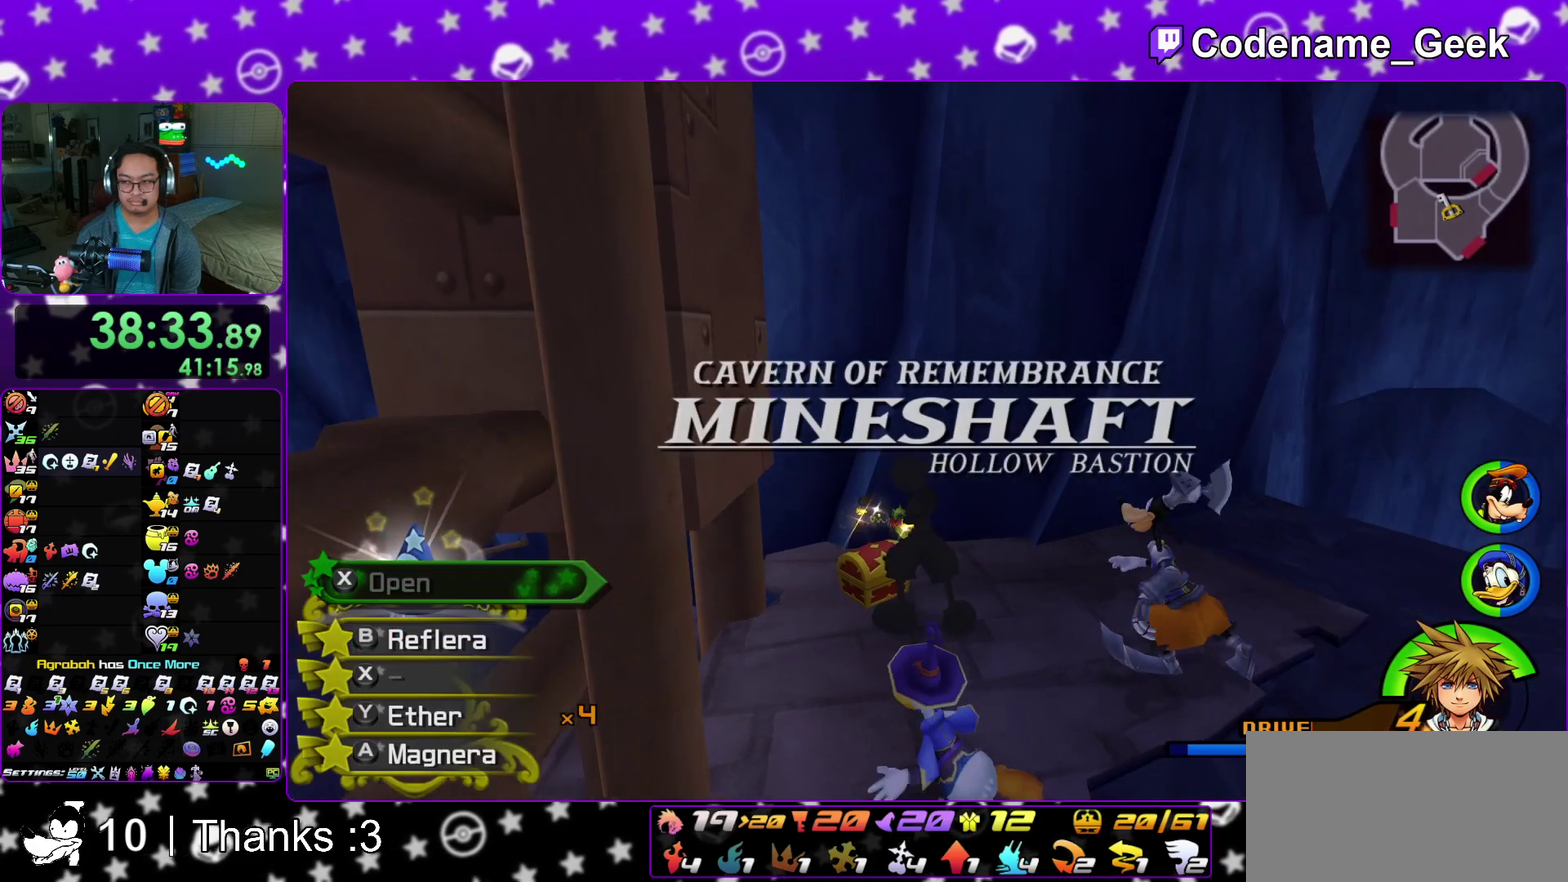
{"dt_ms": 400, "buttons": [], "left_stick": "down-right", "right_stick": "center", "events": [[17, "right_stick", "center"], [83, "X", "up"], [200, "right_stick", "down-left"], [267, "right_stick", "center"], [283, "left_stick", "down-right"]]}
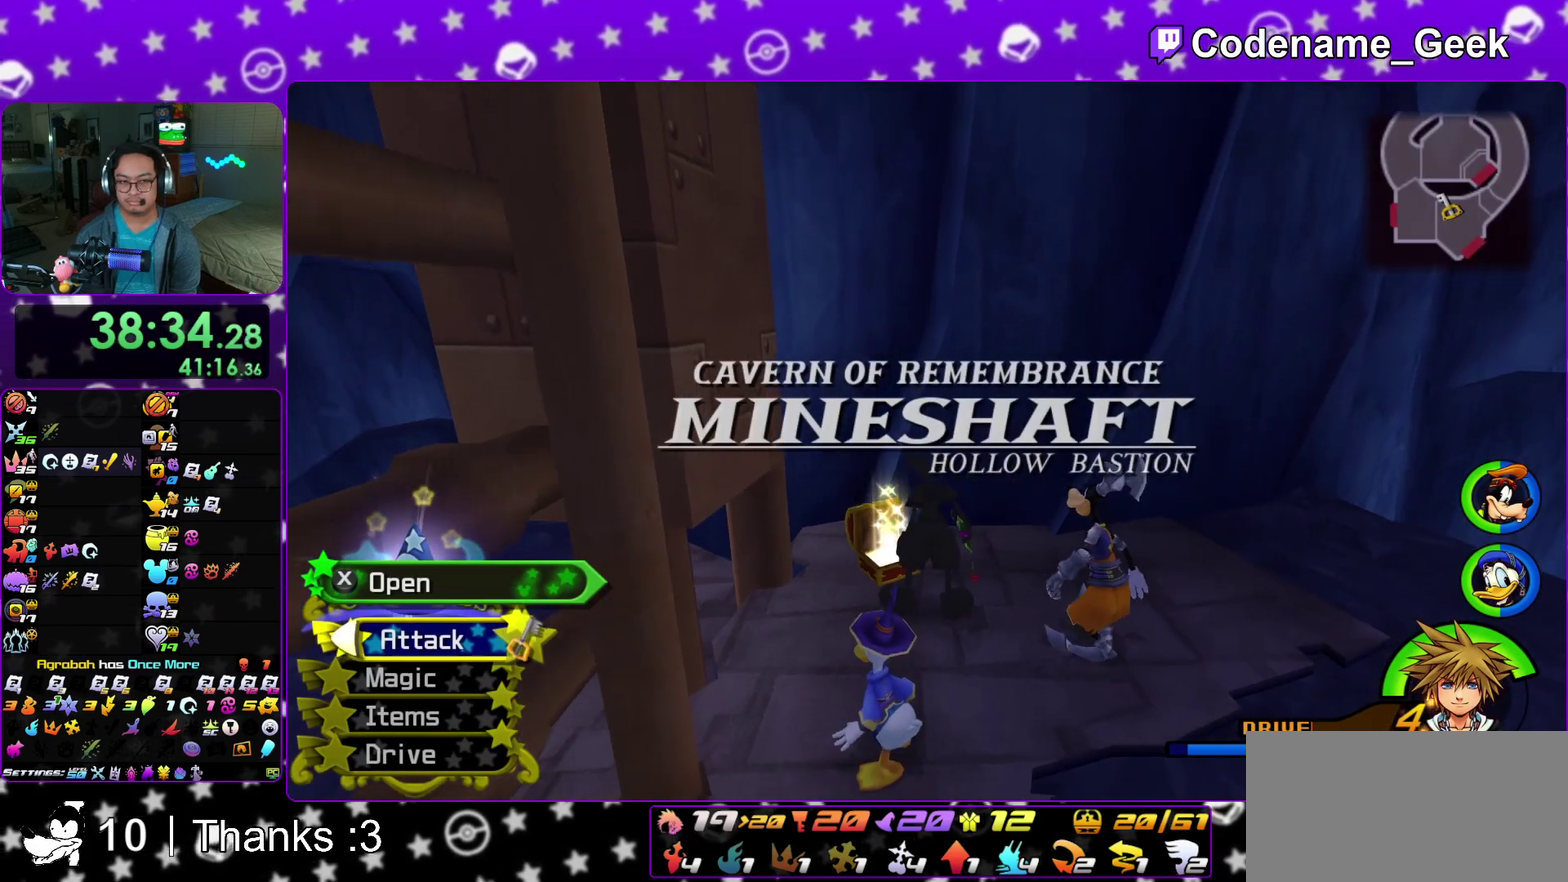
{"dt_ms": 600, "buttons": ["Y"], "left_stick": "right", "right_stick": "center", "events": [[33, "right_stick", "left"], [100, "right_stick", "center"], [133, "Y", "down"], [233, "Y", "up"], [233, "left_stick", "right"], [333, "Y", "down"], [450, "Y", "up"], [533, "Y", "down"]]}
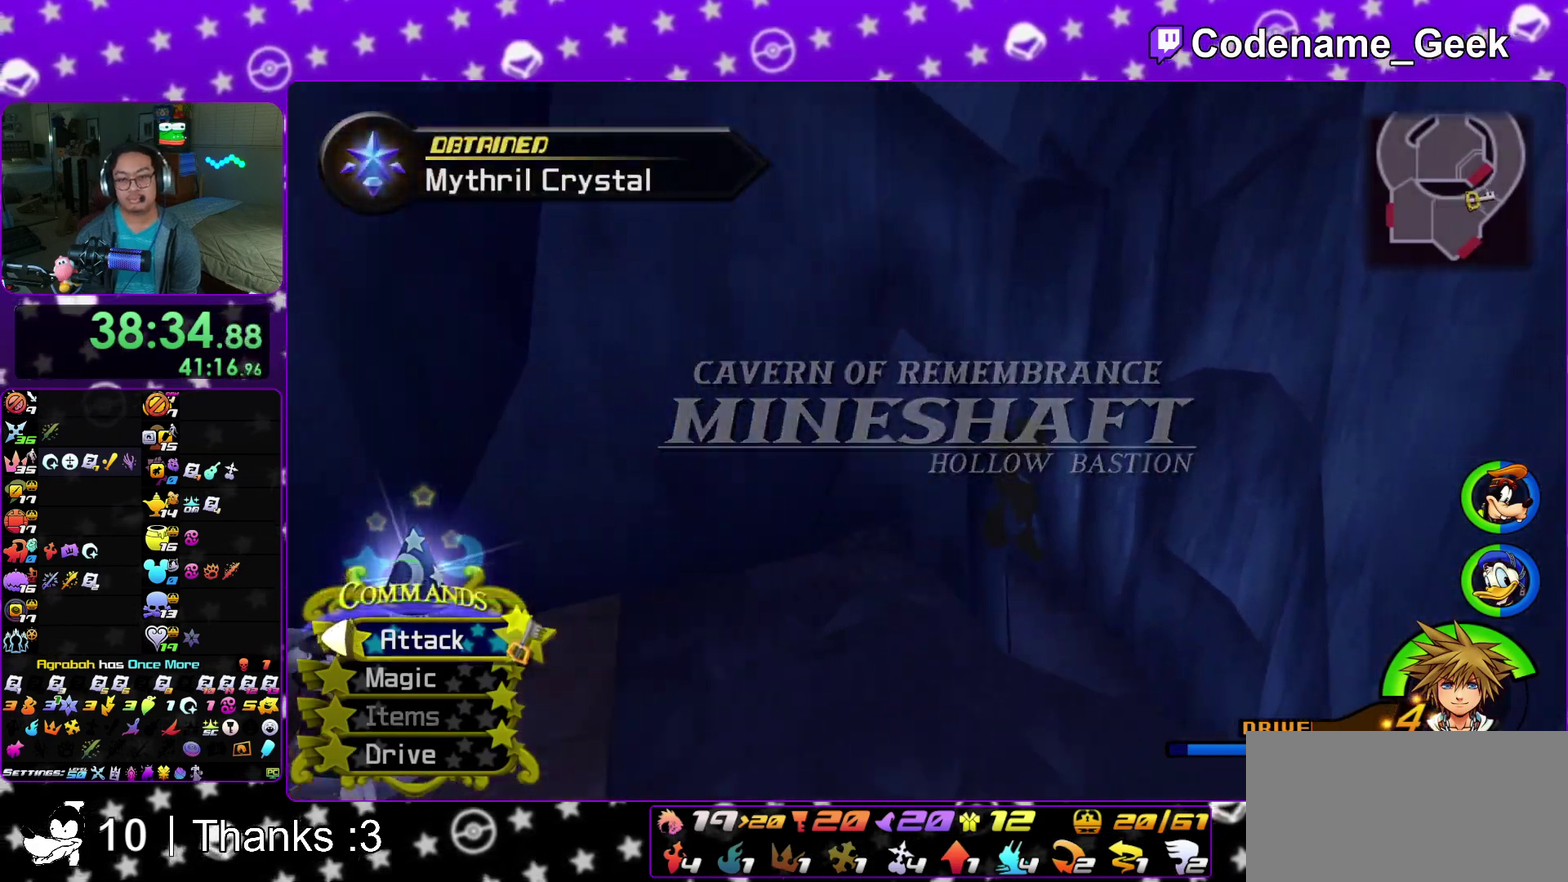
{"dt_ms": 300, "buttons": [], "left_stick": "right", "right_stick": "center", "events": [[50, "Y", "up"], [67, "right_stick", "down-right"], [133, "right_stick", "center"]]}
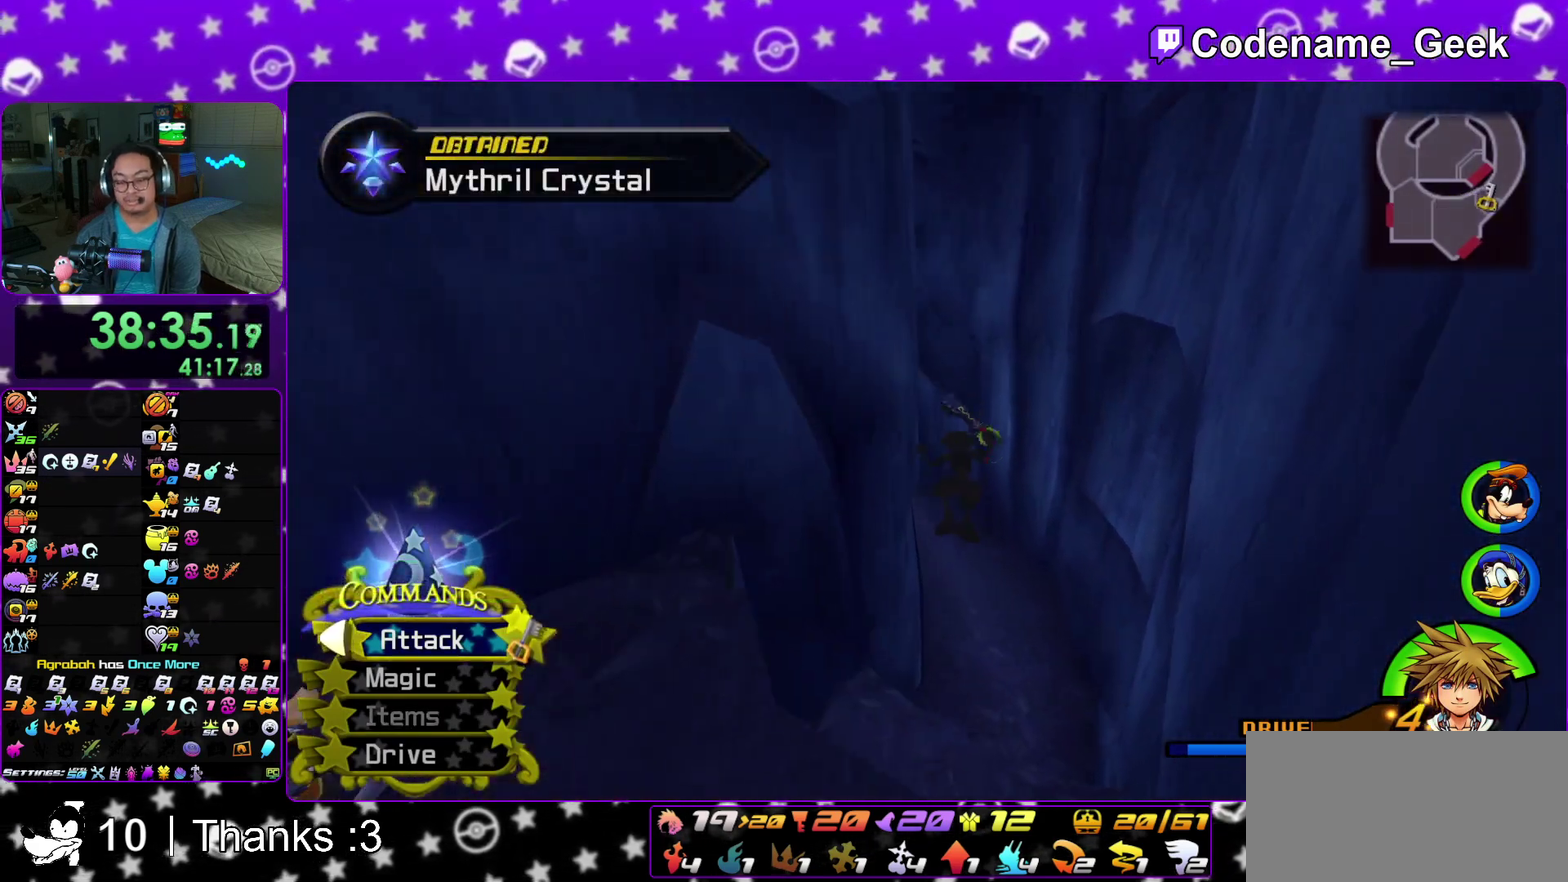
{"dt_ms": 900, "buttons": ["Y"], "left_stick": "right", "right_stick": "left", "events": [[133, "Y", "down"], [833, "right_stick", "left"]]}
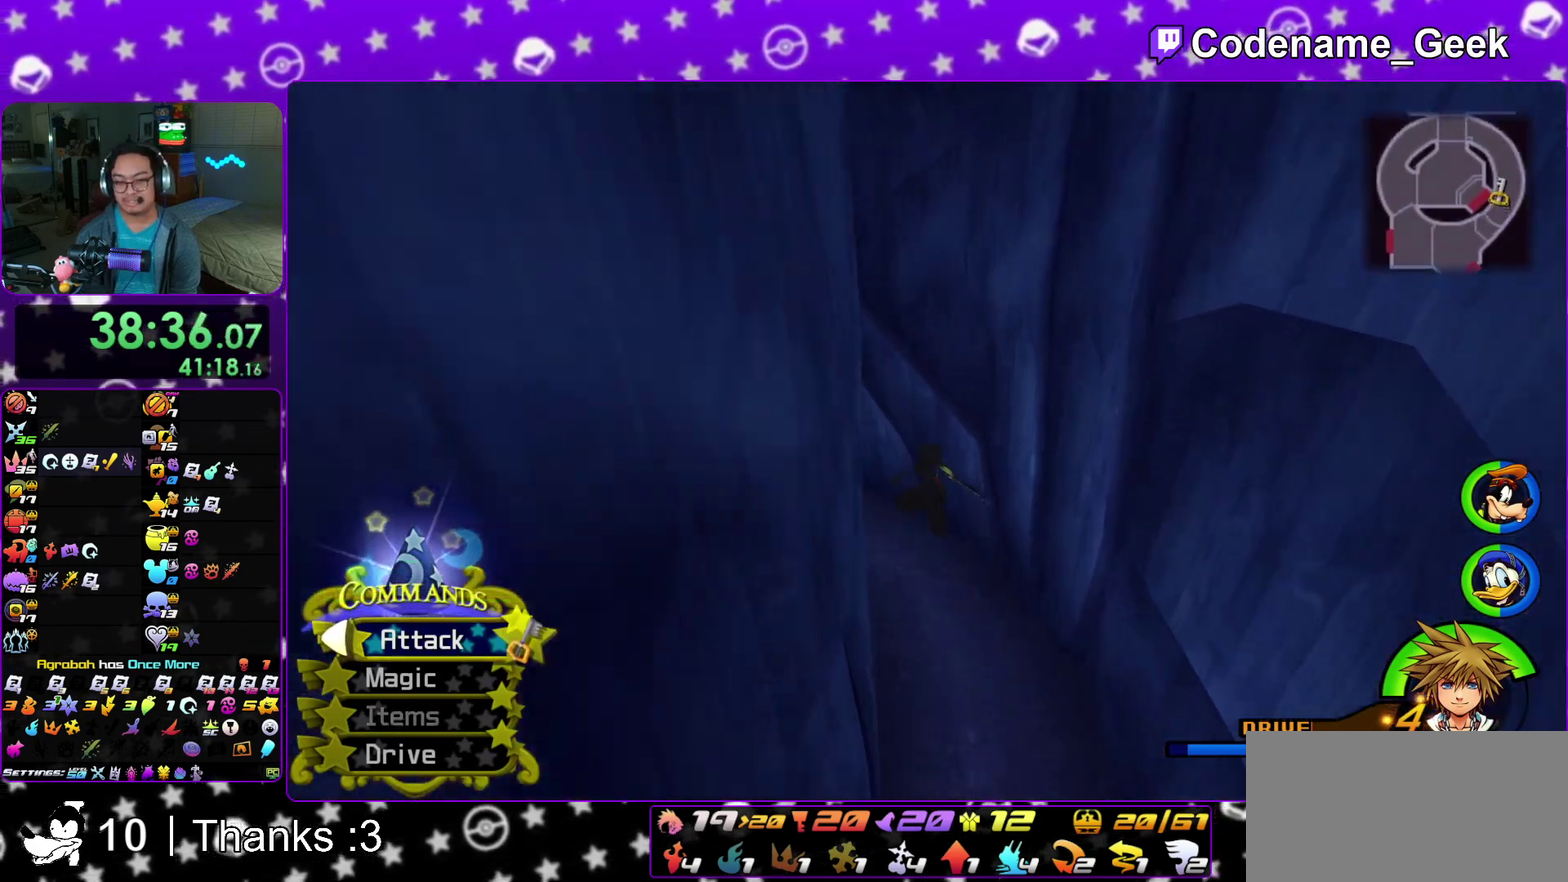
{"dt_ms": 300, "buttons": ["Y"], "left_stick": "up", "right_stick": "left"}
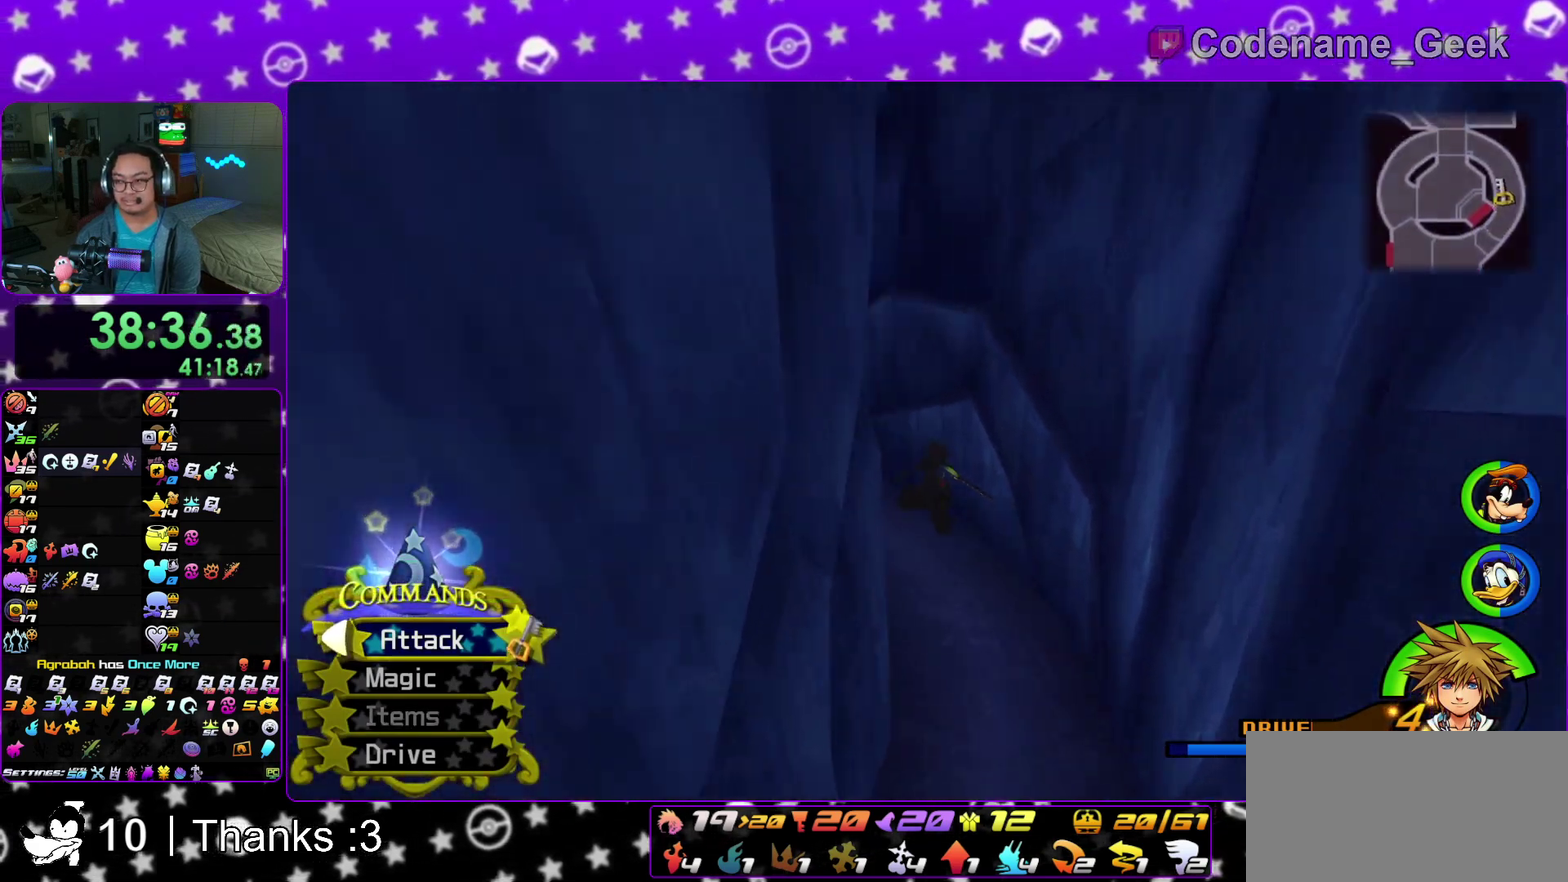
{"dt_ms": 500, "buttons": ["Y"], "left_stick": "up", "right_stick": "center"}
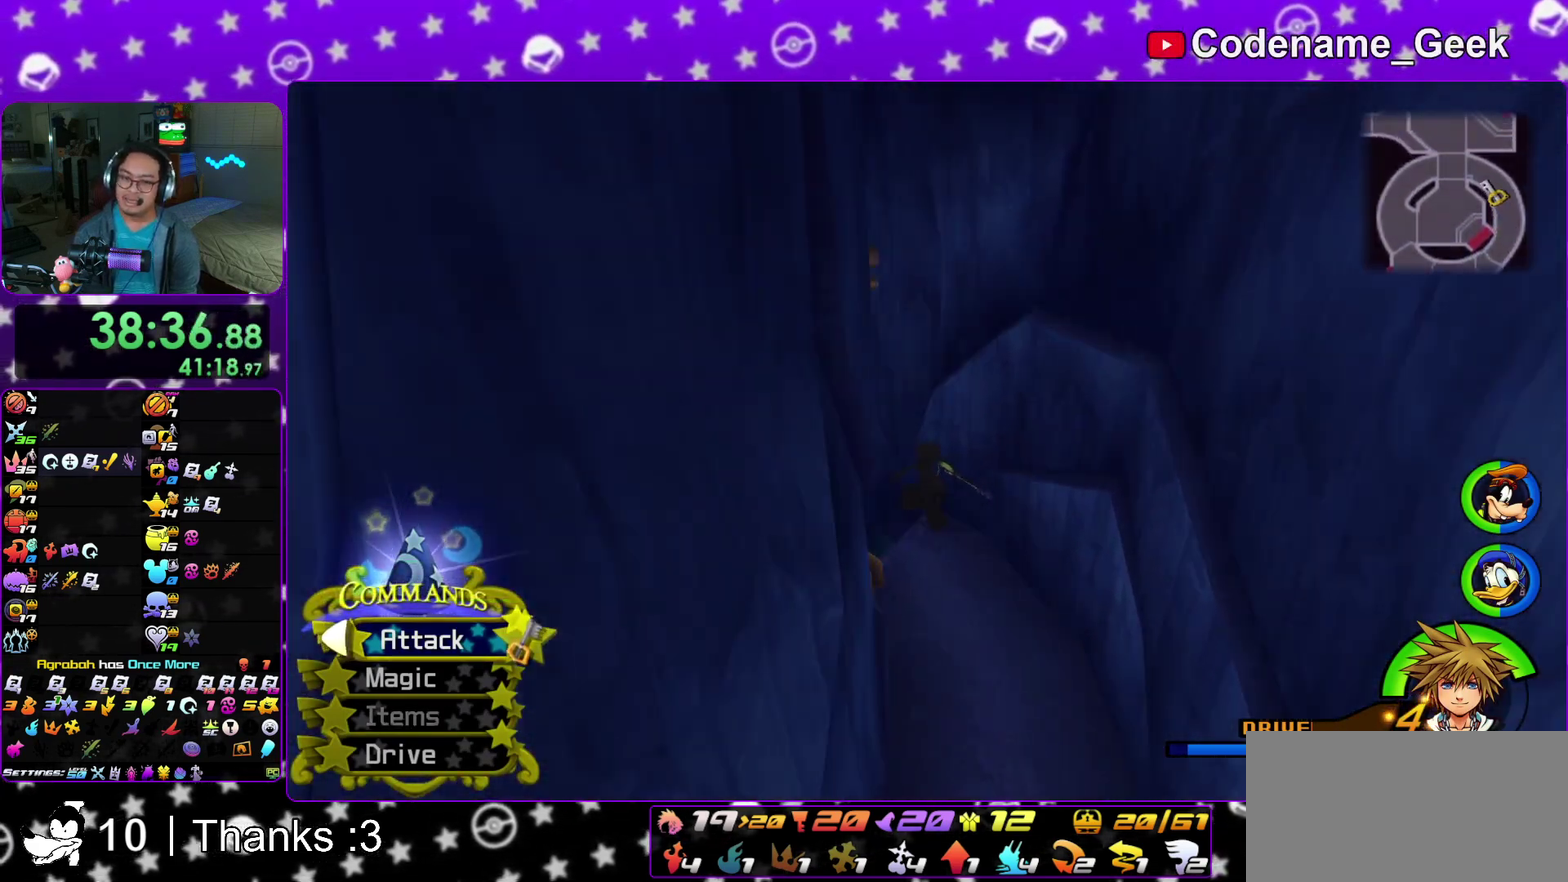
{"dt_ms": 500, "buttons": [], "left_stick": "up", "right_stick": "center"}